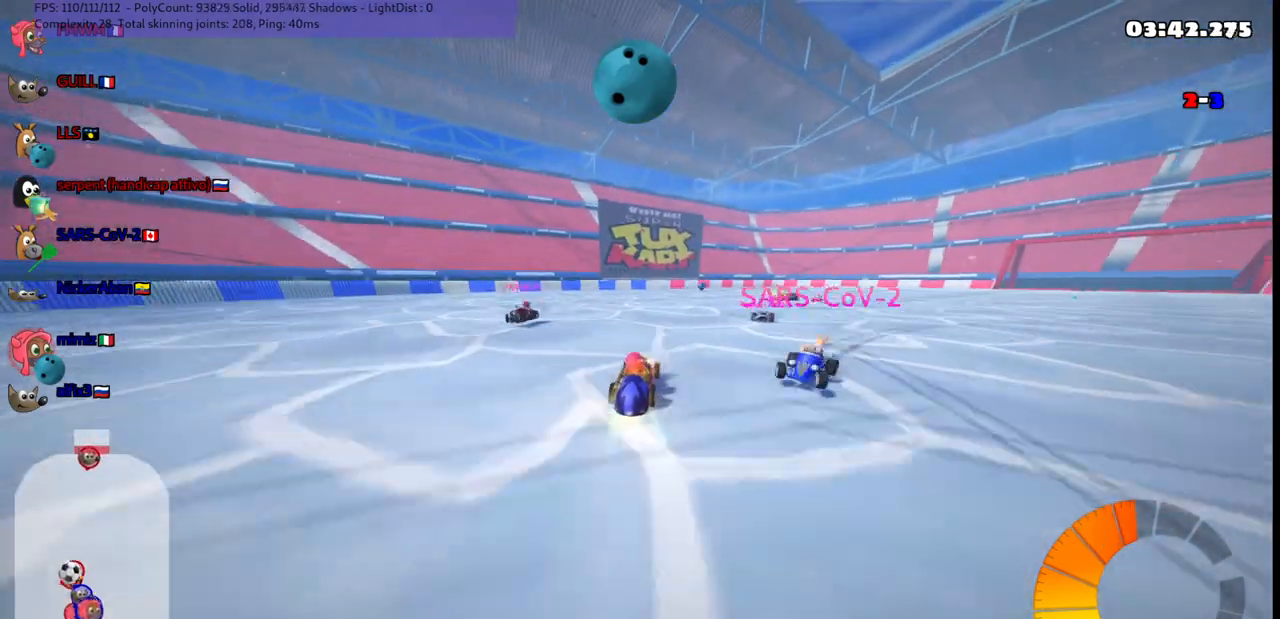
Gameplay with keyboard; each line is a JSON object with the keys held at the frame after it. "events" lists presses ("down") and releases ("up") of ".", "/", "alt_r", "b", "c", "comma", "ctrl_r", "d", "down", "f", "g", "h", "j", "k", "l", "left", "m", "n", "quote", "return", "right", "semicolon", "shift_r", "space", "super", "up" and "v" between this image and that frame as [ms after this image, input, new state], when the widget could be followed in between. No other keys are recorded. Mouse input is not recorded.
{"keys": ["up"], "events": [[117, "left", "up"], [217, "right", "down"], [350, "m", "down"], [433, "right", "up"], [500, "m", "up"]]}
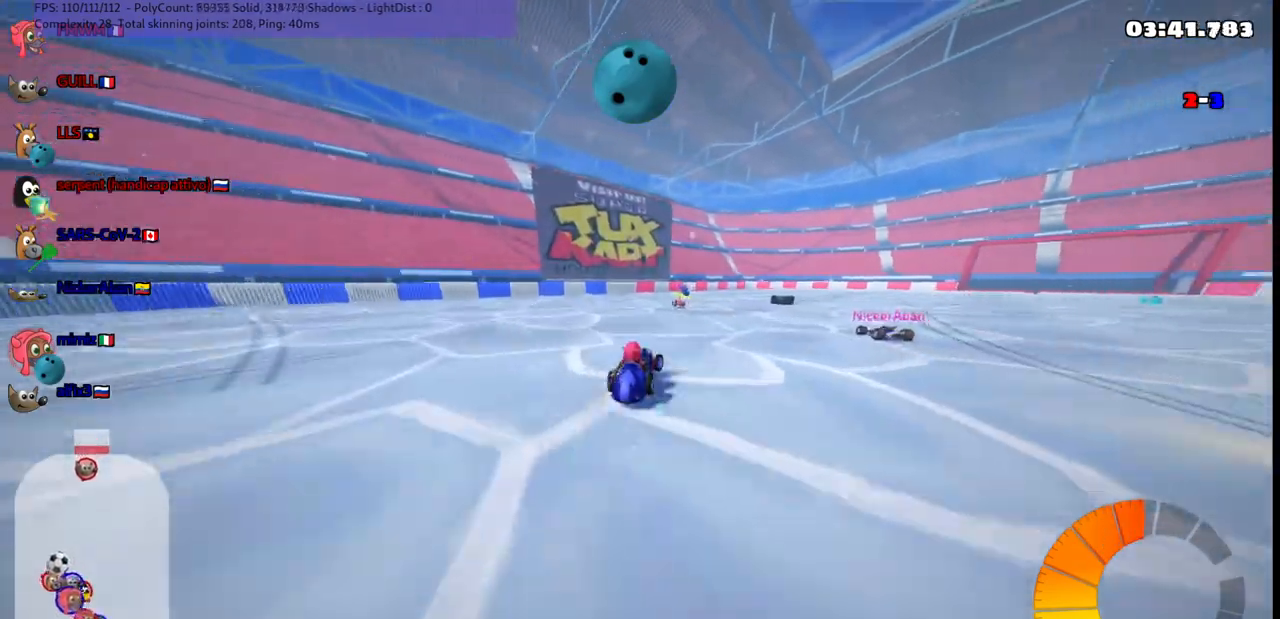
{"keys": ["up"], "events": [[83, "right", "down"], [183, "n", "down"], [233, "right", "up"], [317, "n", "up"]]}
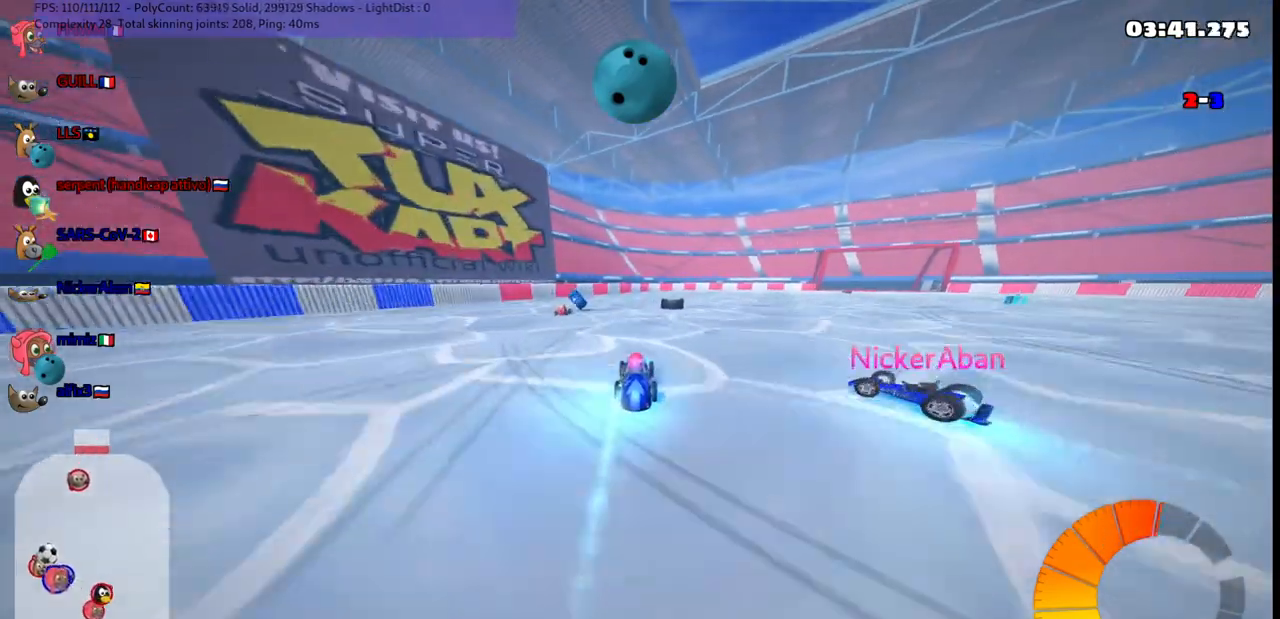
{"keys": ["m", "right", "up"], "events": [[283, "space", "down"], [383, "space", "up"], [483, "m", "down"], [483, "right", "down"]]}
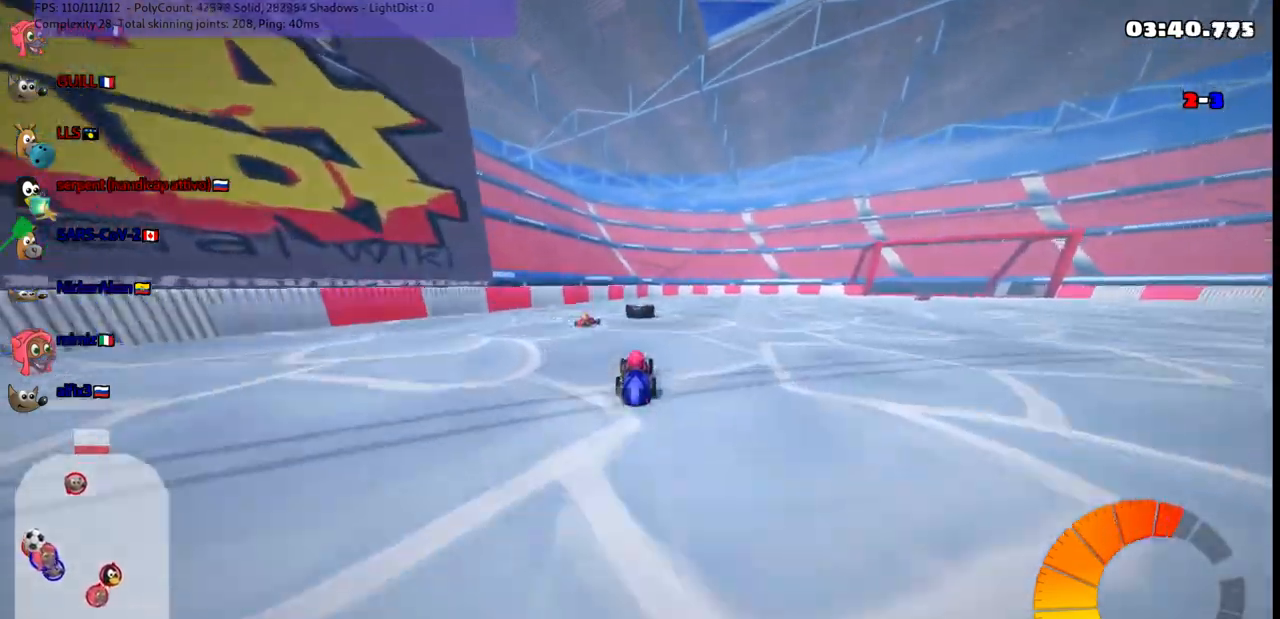
{"keys": ["right", "up"], "events": [[267, "m", "up"]]}
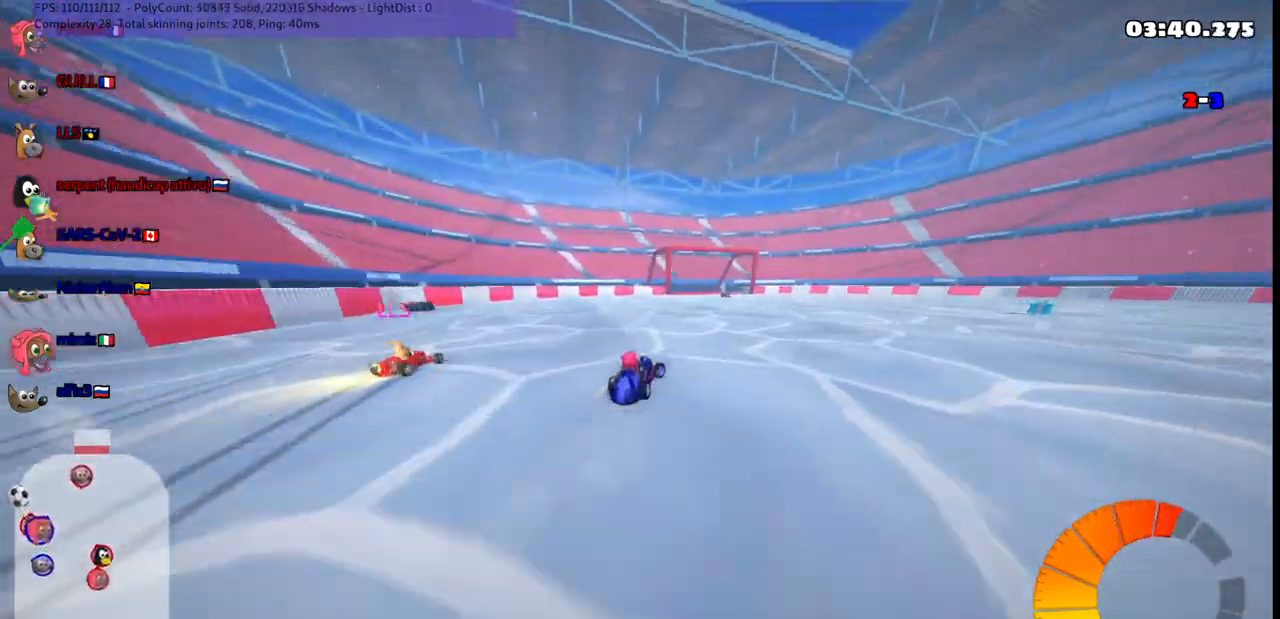
{"keys": ["left", "up"], "events": [[50, "right", "up"], [333, "left", "down"]]}
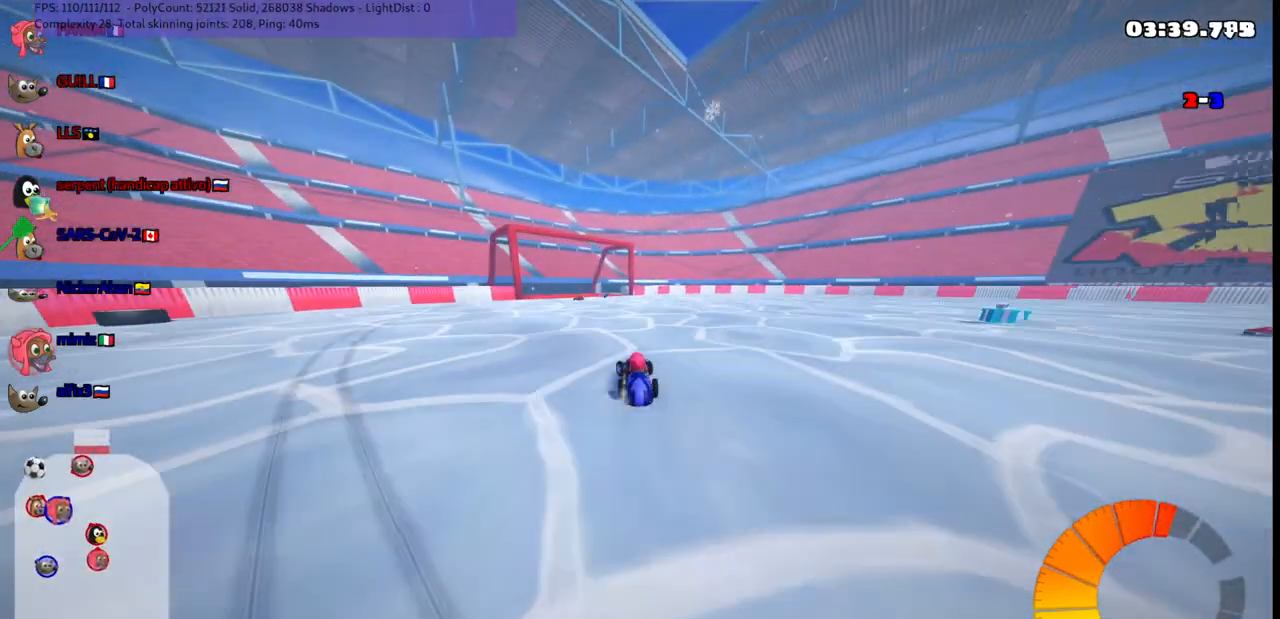
{"keys": ["up"], "events": [[33, "left", "up"], [267, "left", "down"], [300, "up", "up"], [350, "left", "up"], [500, "up", "down"]]}
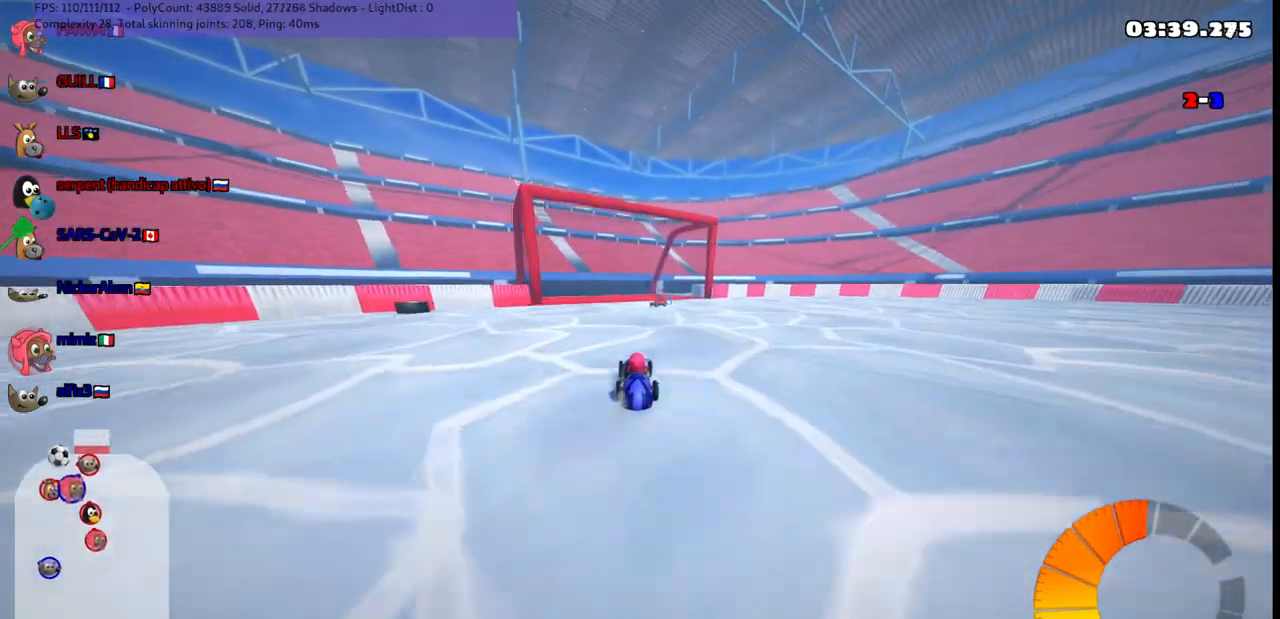
{"keys": ["left"], "events": [[33, "n", "down"], [183, "n", "up"], [233, "left", "down"], [333, "up", "up"]]}
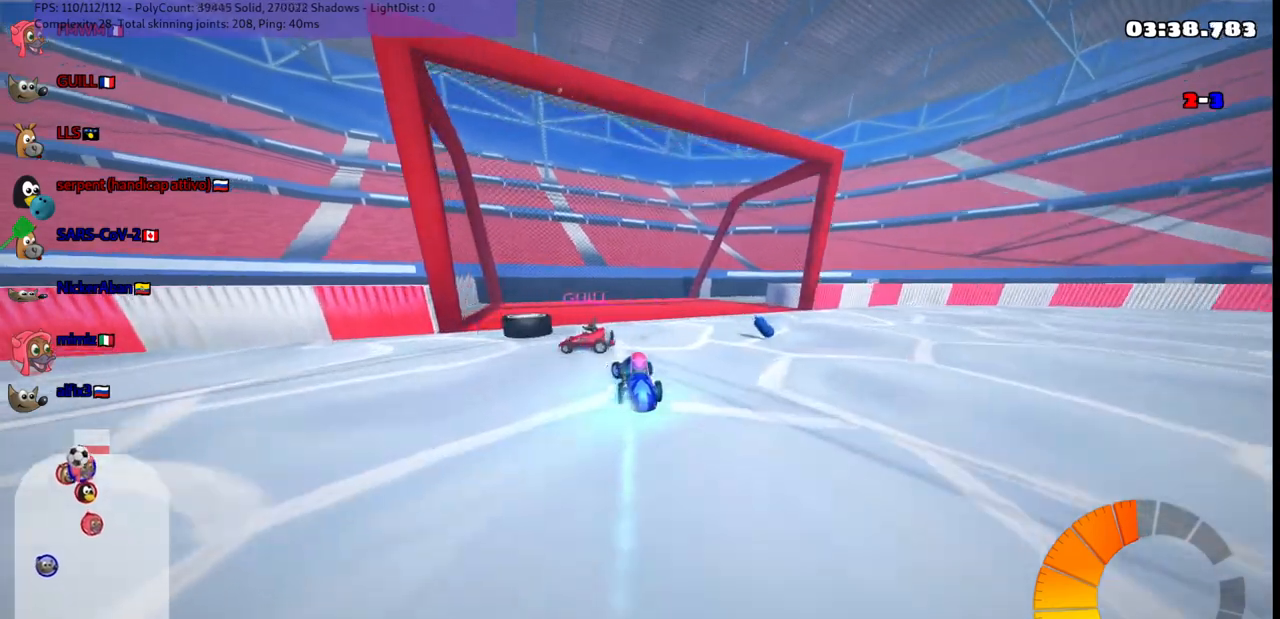
{"keys": ["right", "up"], "events": [[200, "left", "up"], [350, "right", "down"], [400, "up", "down"]]}
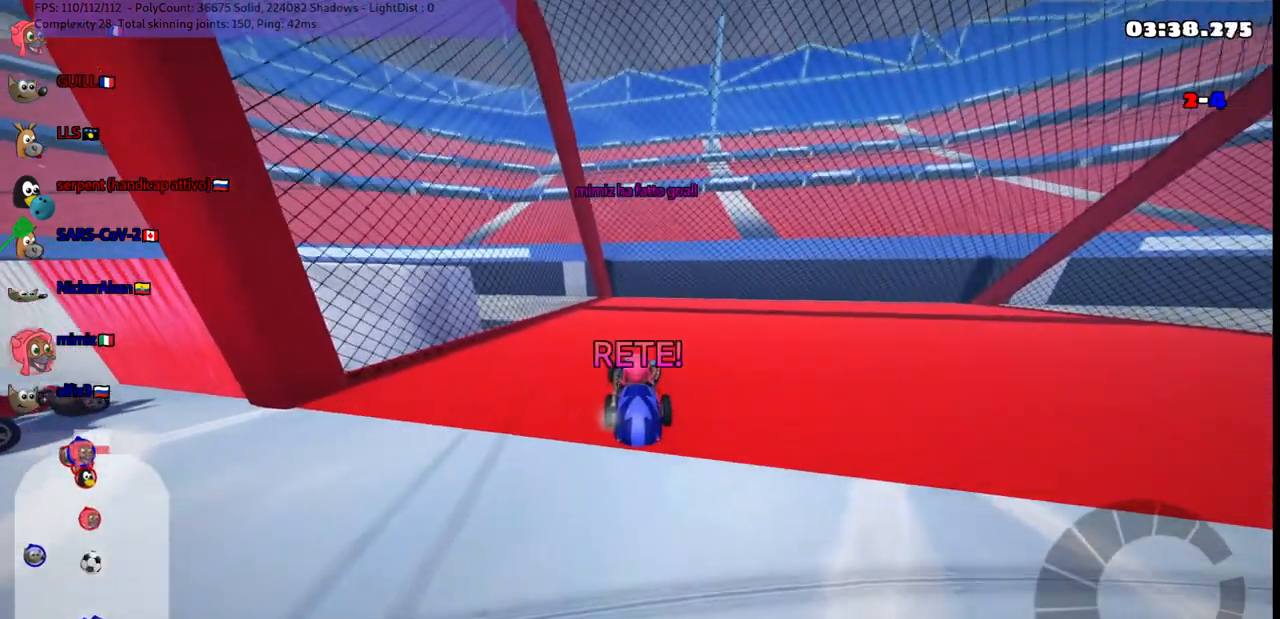
{"keys": ["up"], "events": [[33, "right", "up"]]}
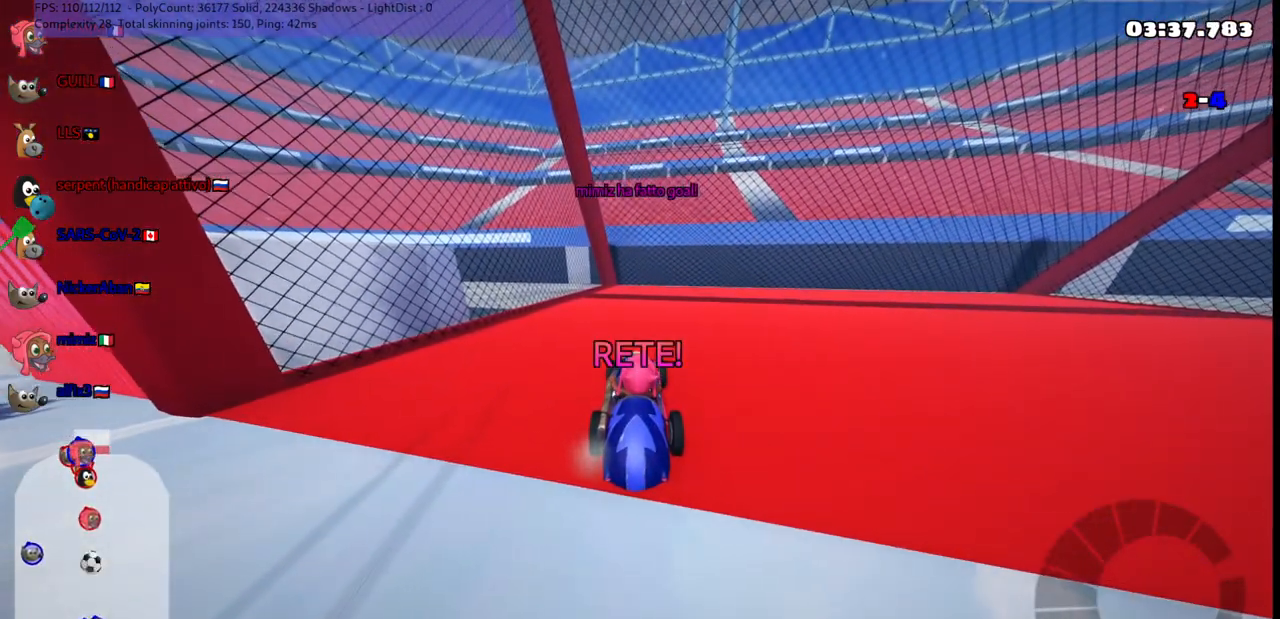
{"keys": ["up"], "events": []}
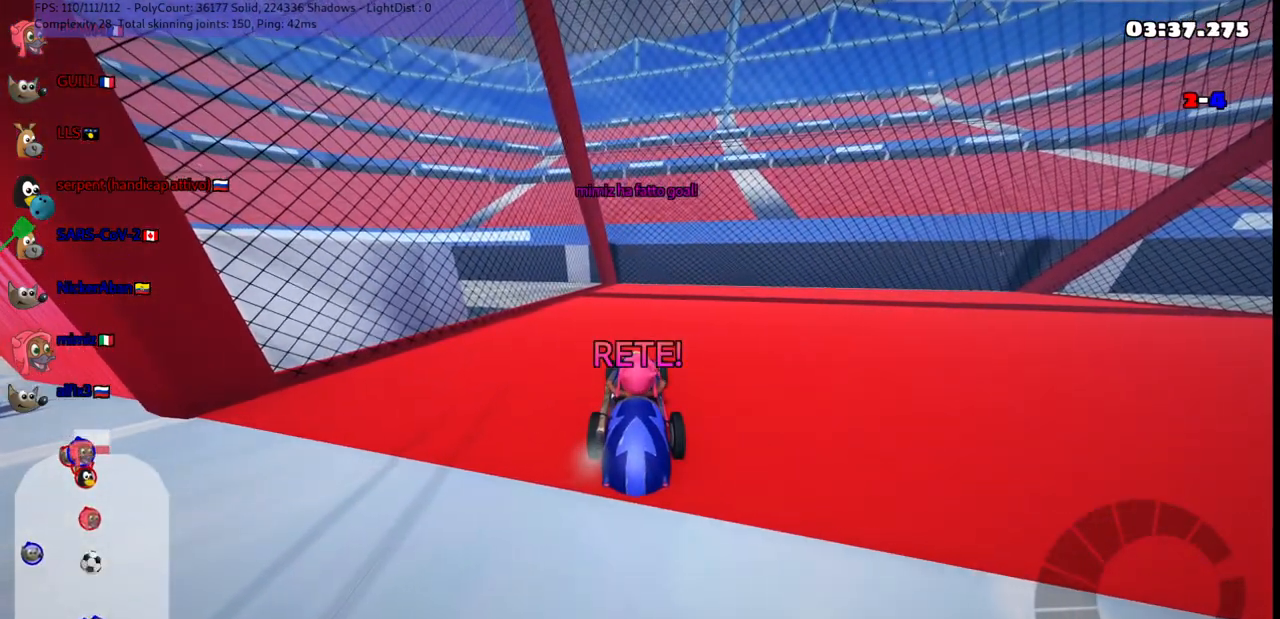
{"keys": ["up"], "events": []}
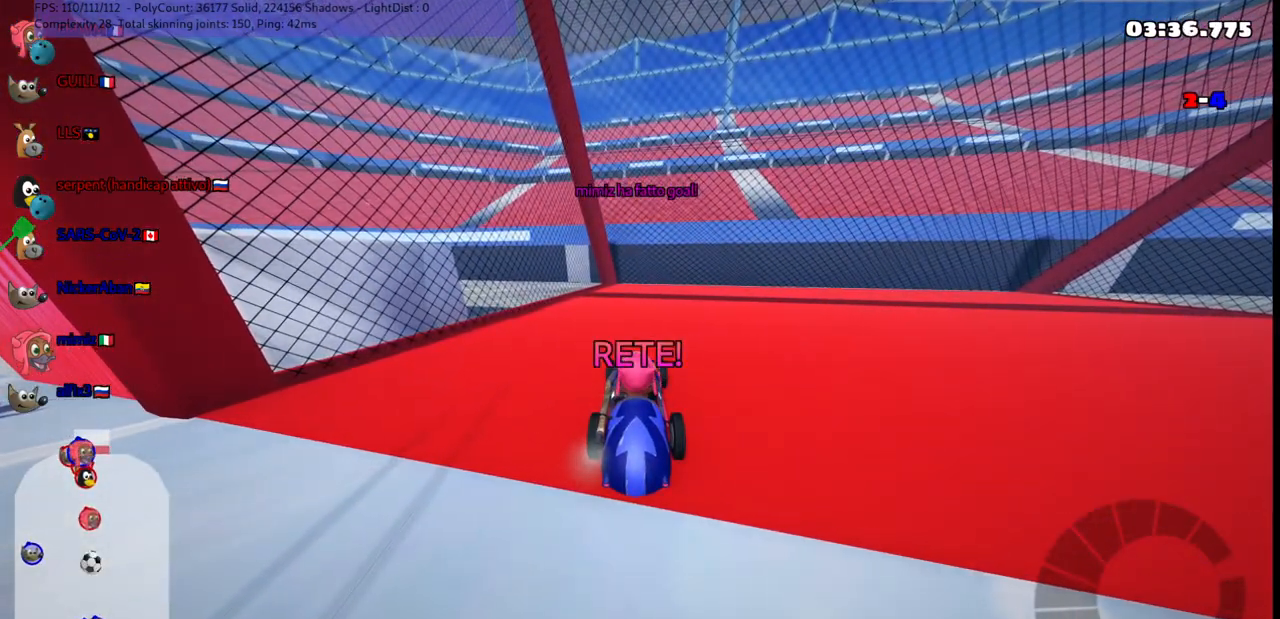
{"keys": ["up"], "events": []}
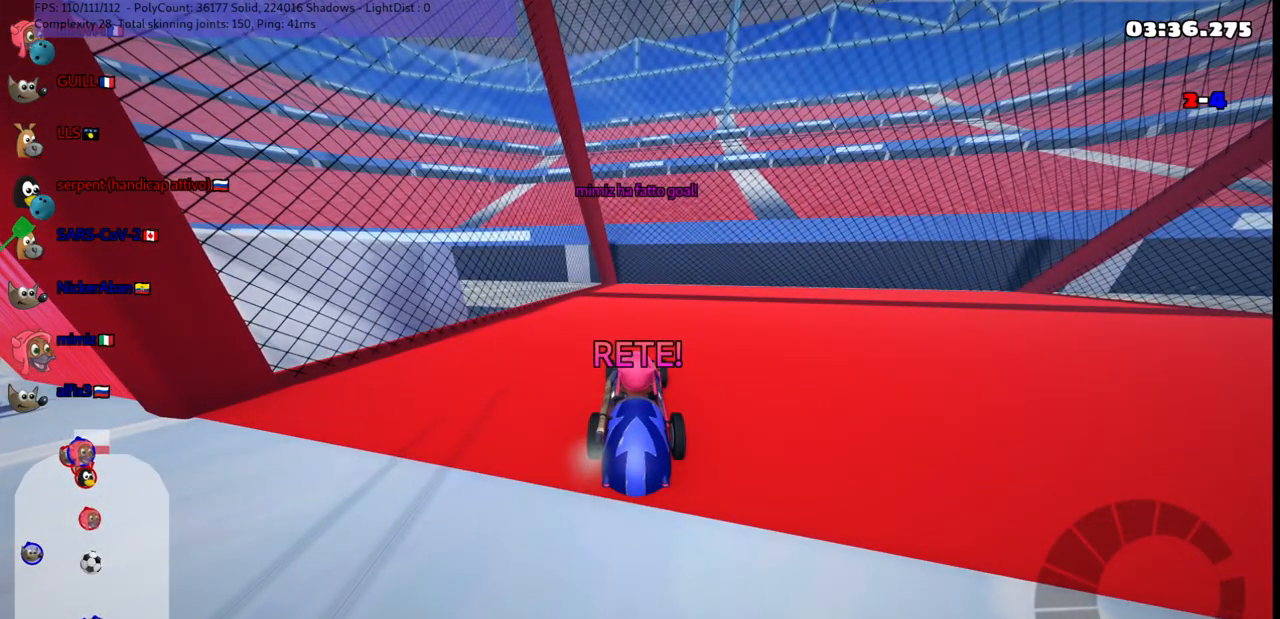
{"keys": ["up"], "events": []}
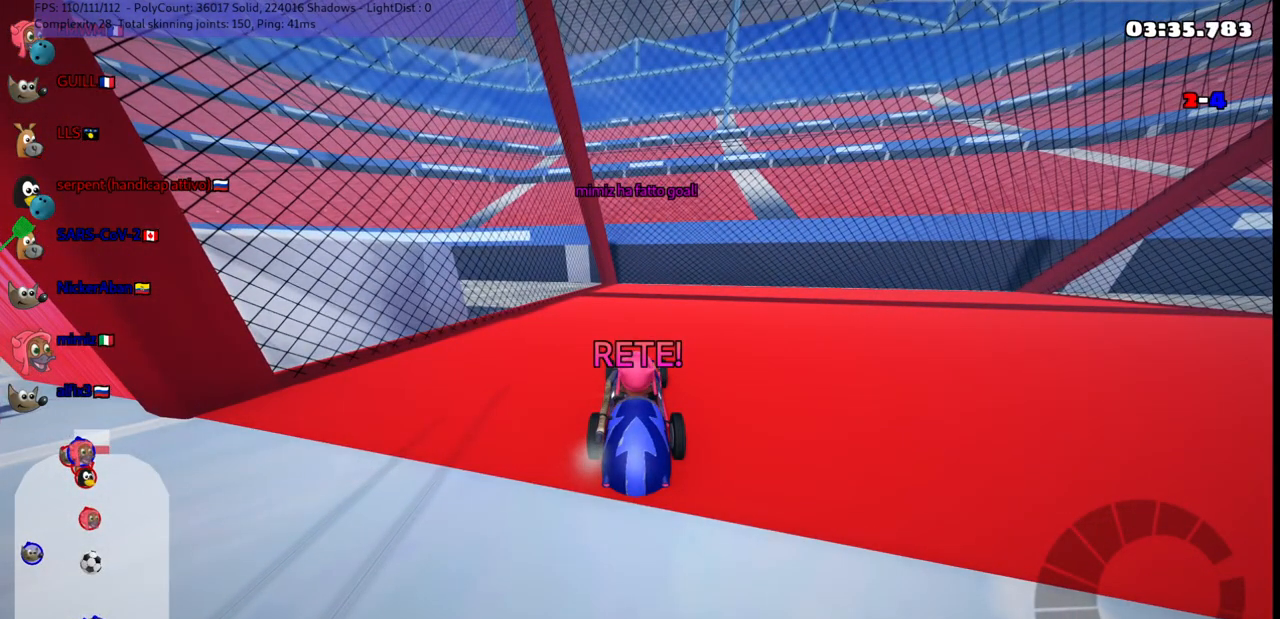
{"keys": ["right", "up"], "events": [[183, "n", "down"], [383, "right", "down"], [483, "n", "up"]]}
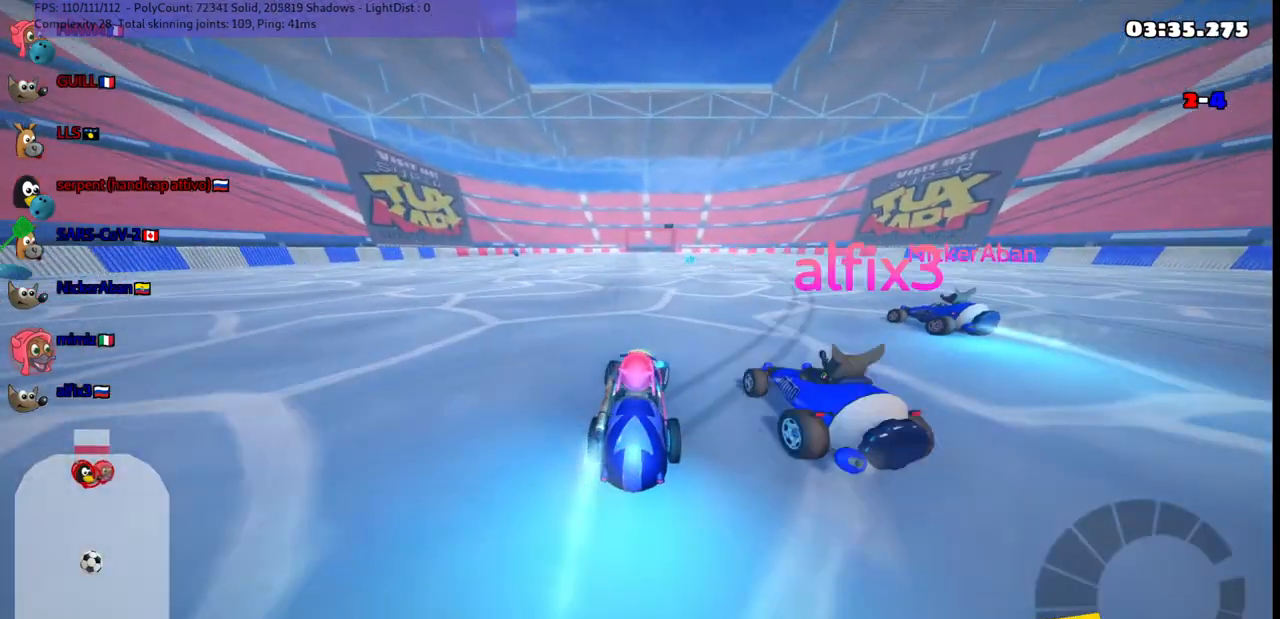
{"keys": ["m", "right", "up"], "events": [[317, "right", "up"], [350, "left", "down"], [350, "m", "down"], [400, "right", "down"], [500, "left", "up"]]}
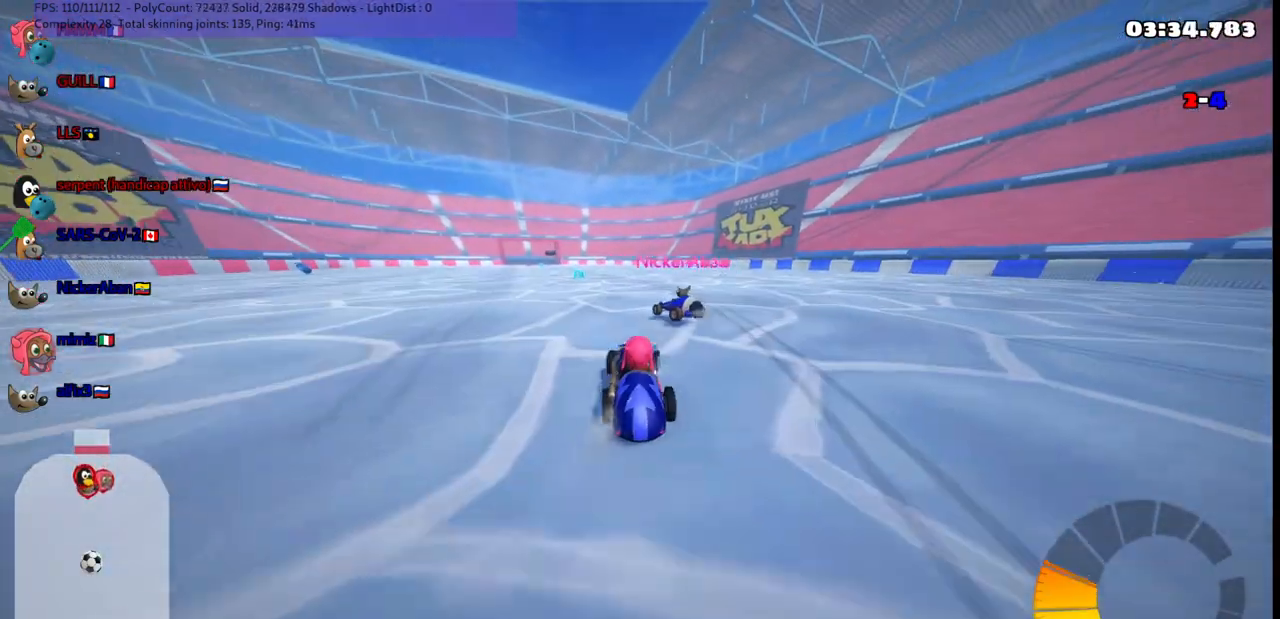
{"keys": ["m", "right", "up"], "events": [[133, "left", "down"], [183, "left", "up"], [383, "left", "down"], [483, "left", "up"]]}
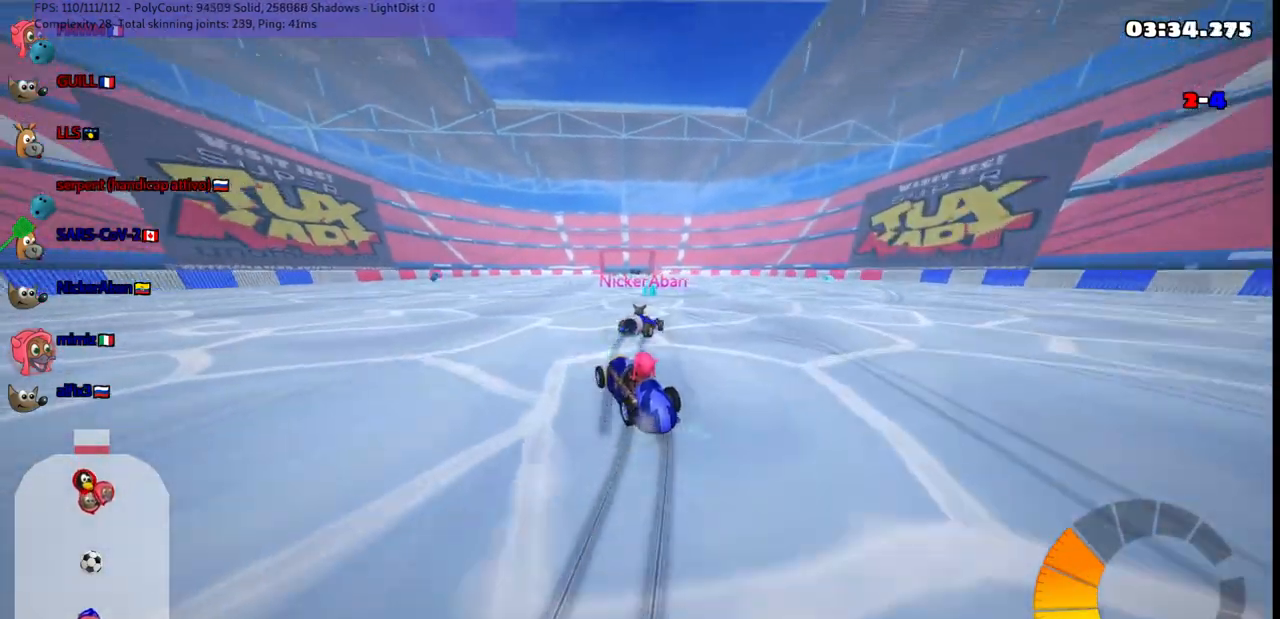
{"keys": ["m", "right", "up"], "events": []}
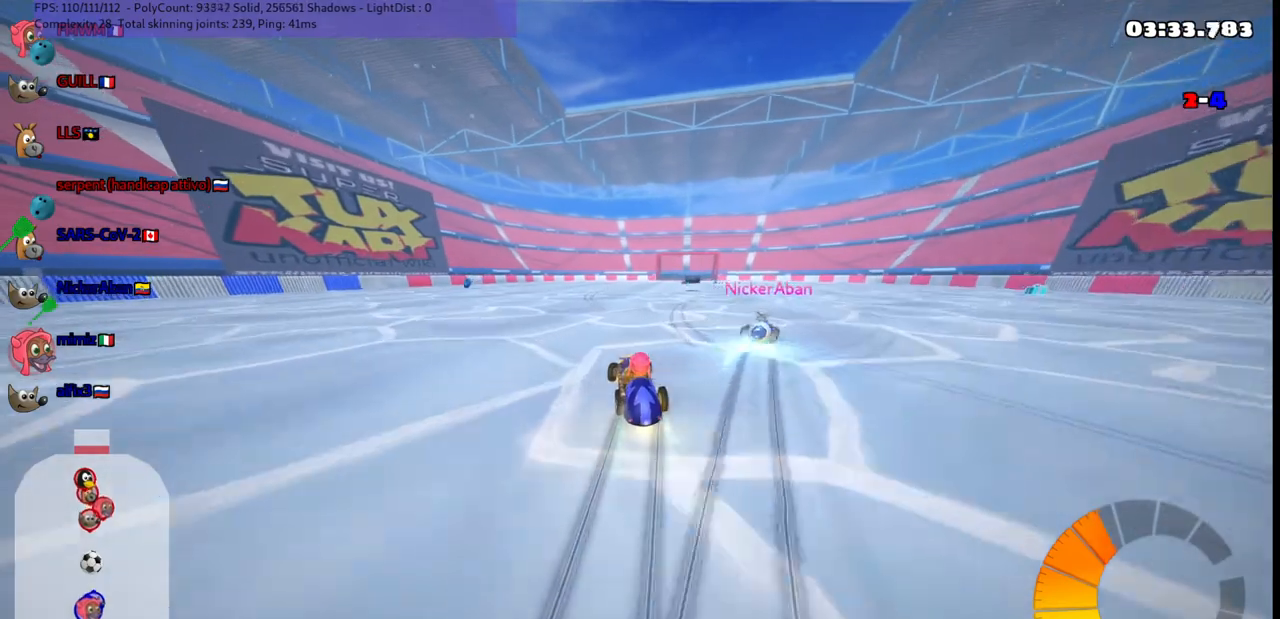
{"keys": ["up"], "events": [[83, "m", "up"], [183, "right", "up"]]}
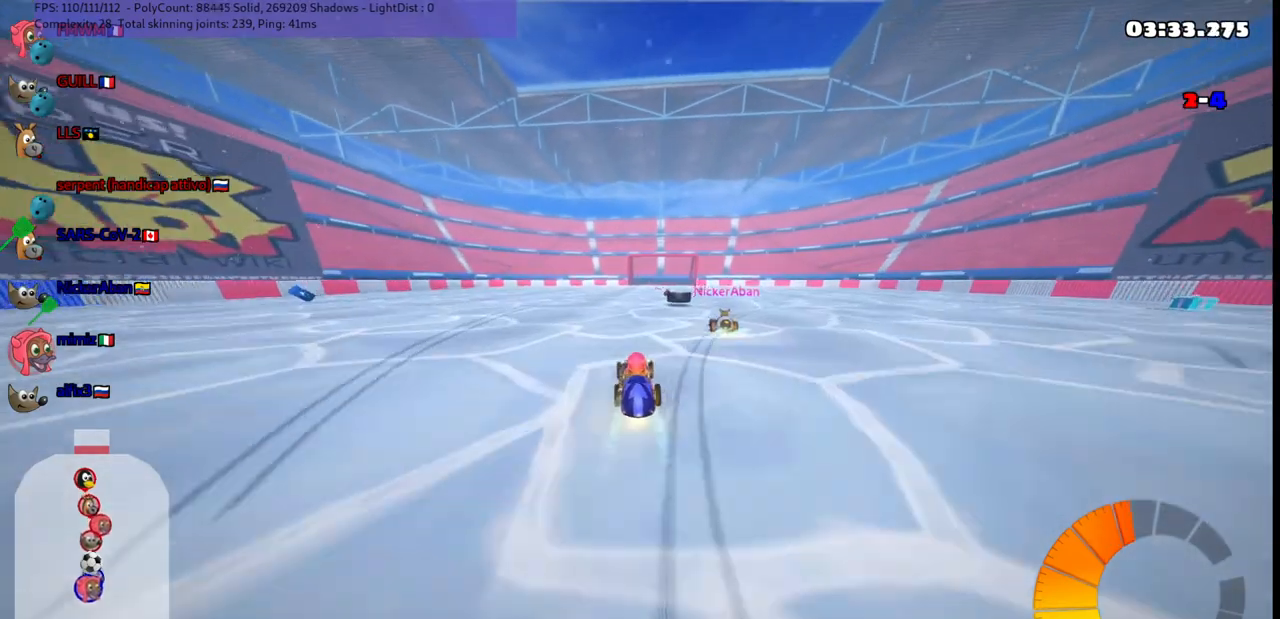
{"keys": ["left", "m", "up"], "events": [[17, "right", "down"], [250, "left", "down"], [250, "right", "up"], [350, "m", "down"]]}
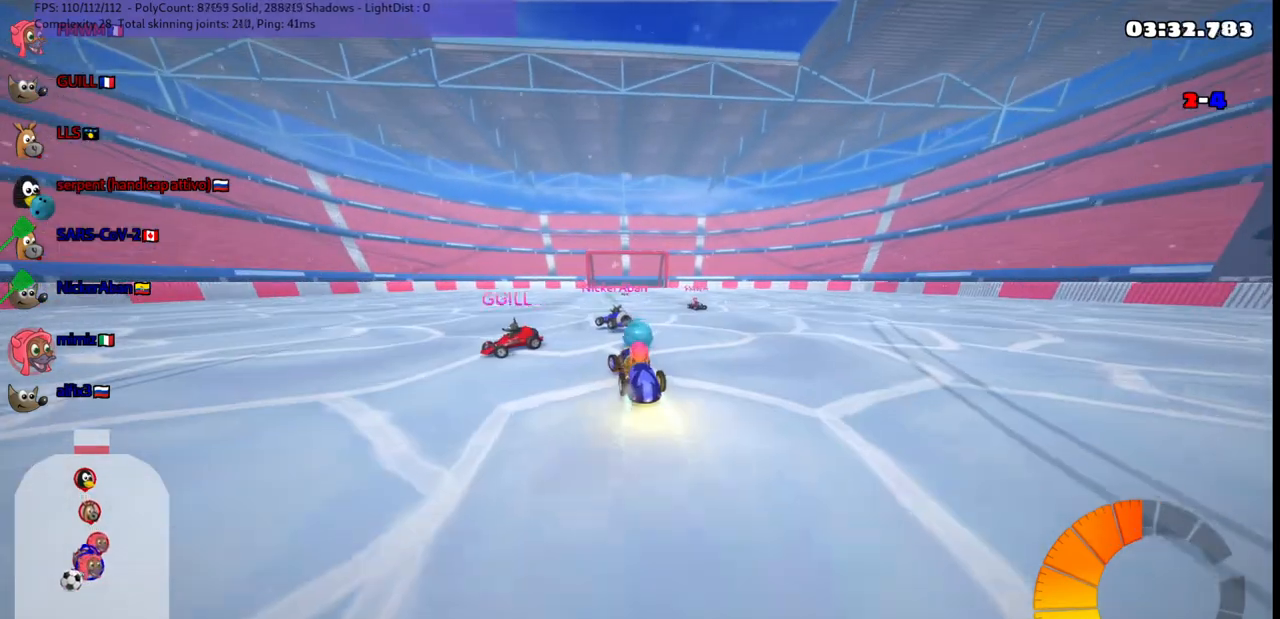
{"keys": ["left", "up"], "events": [[83, "m", "up"]]}
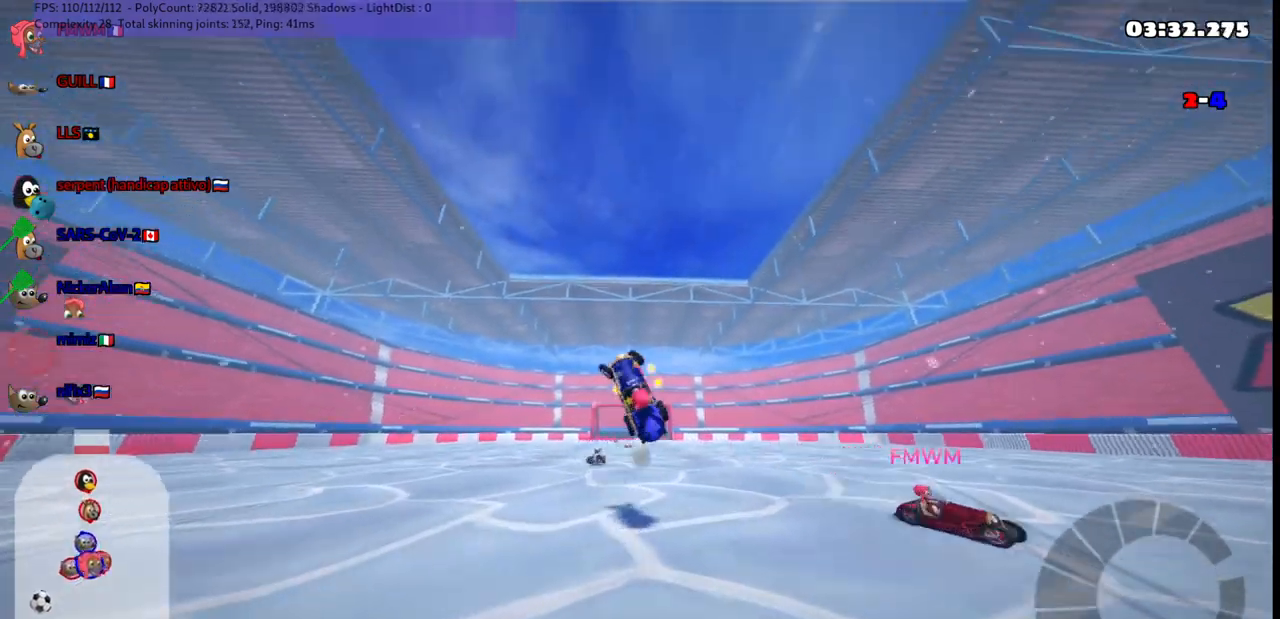
{"keys": ["right", "up"], "events": [[200, "left", "up"], [300, "right", "down"]]}
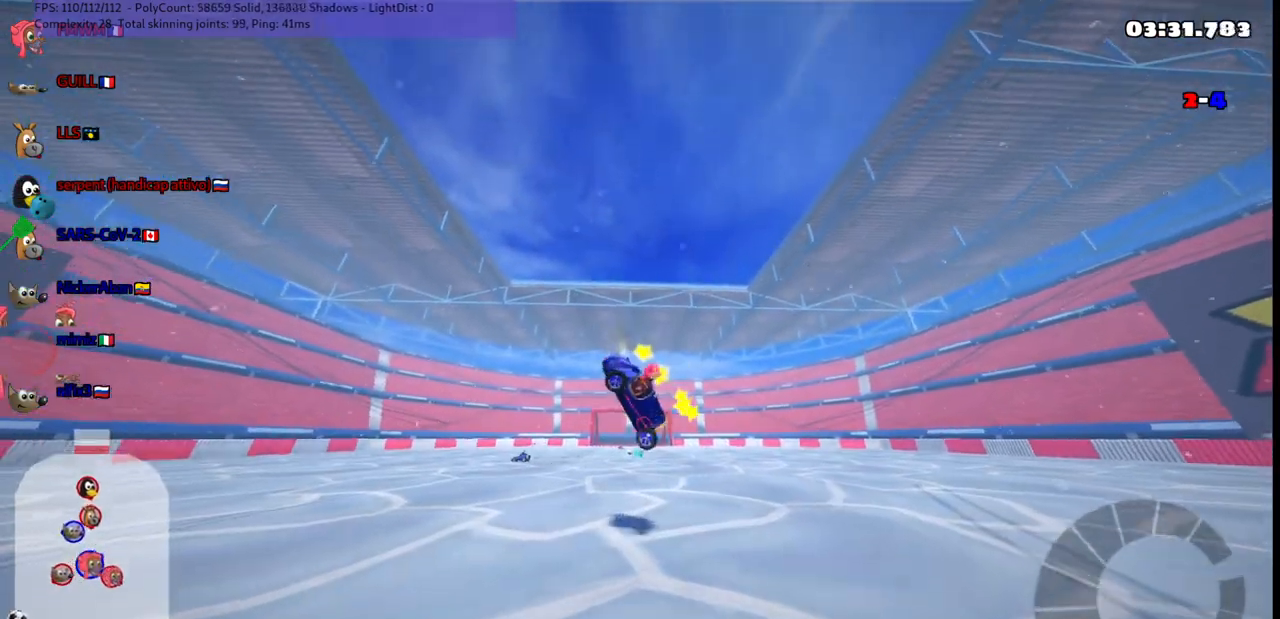
{"keys": ["right", "up"], "events": []}
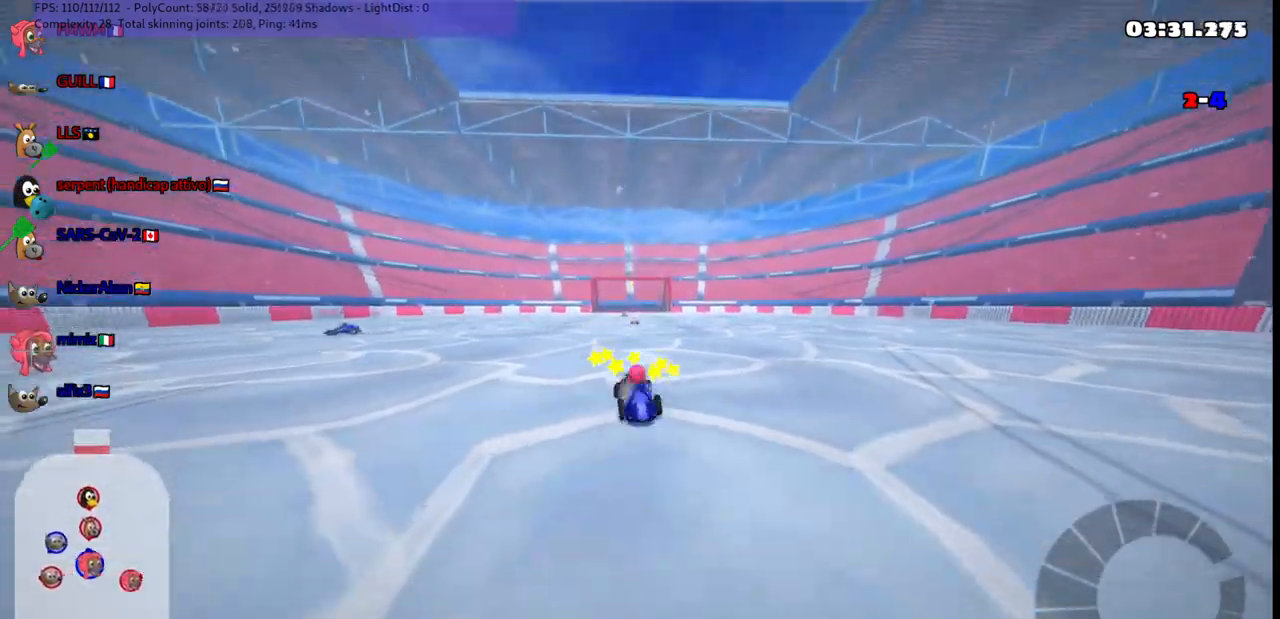
{"keys": ["m", "right", "up"], "events": [[433, "right", "up"], [483, "m", "down"], [483, "right", "down"]]}
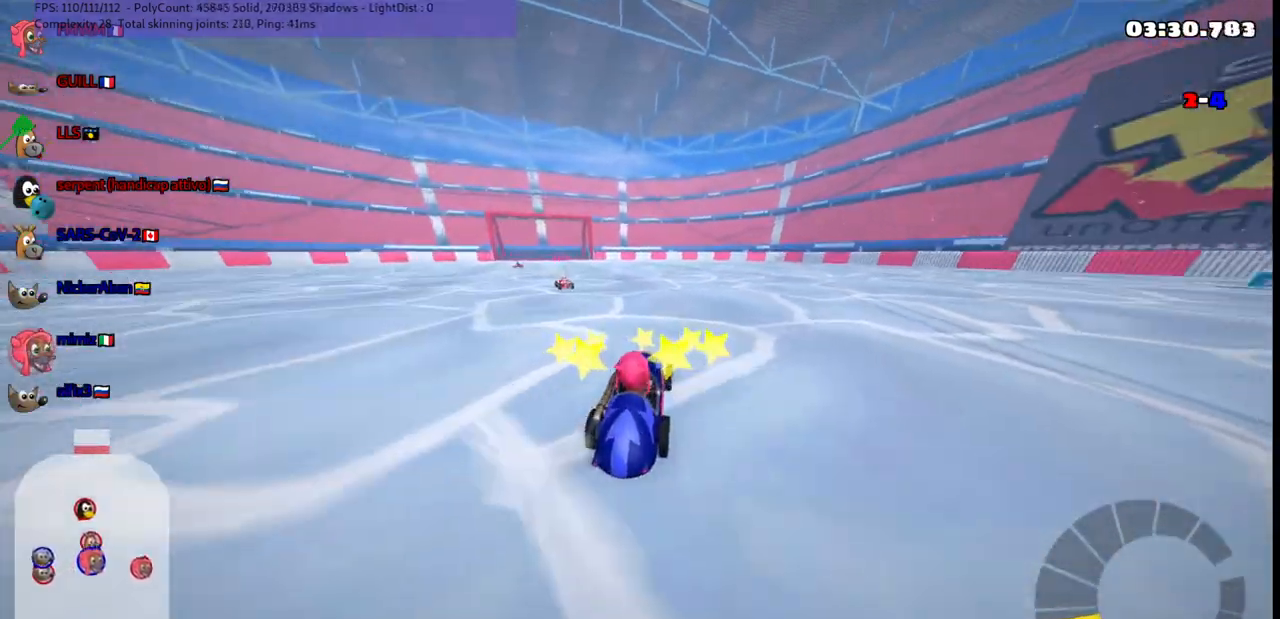
{"keys": ["left", "m", "right", "up"], "events": [[300, "left", "down"], [367, "right", "up"], [450, "right", "down"]]}
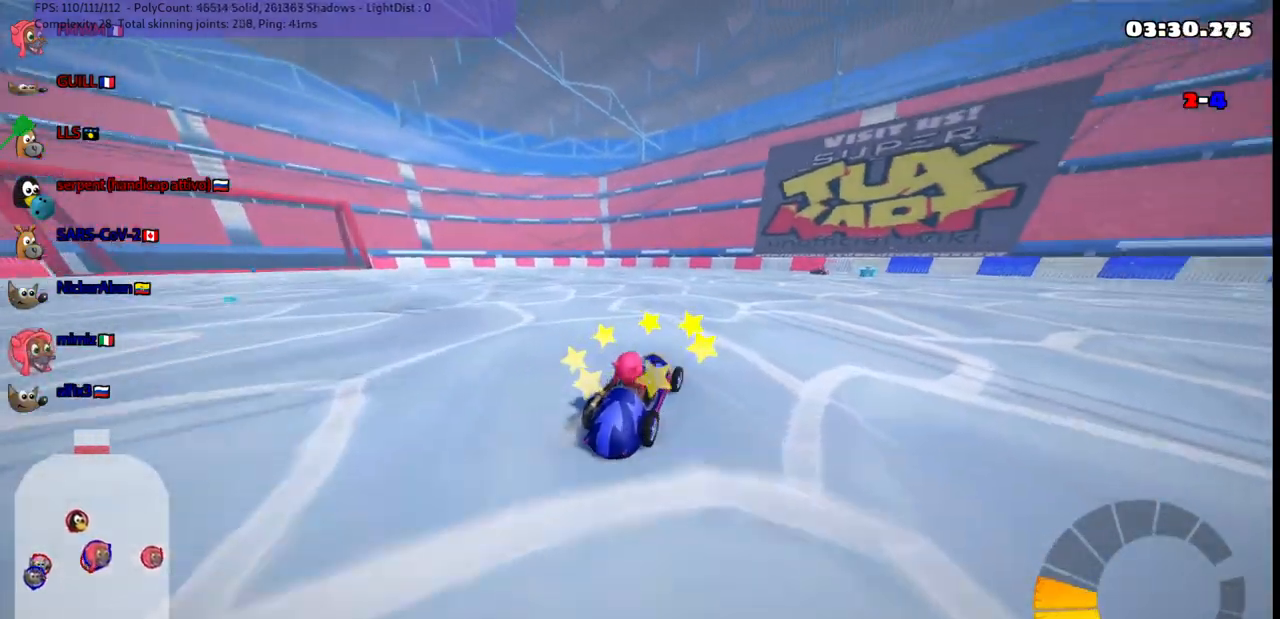
{"keys": ["left", "m", "right", "up"], "events": [[367, "right", "up"], [467, "right", "down"]]}
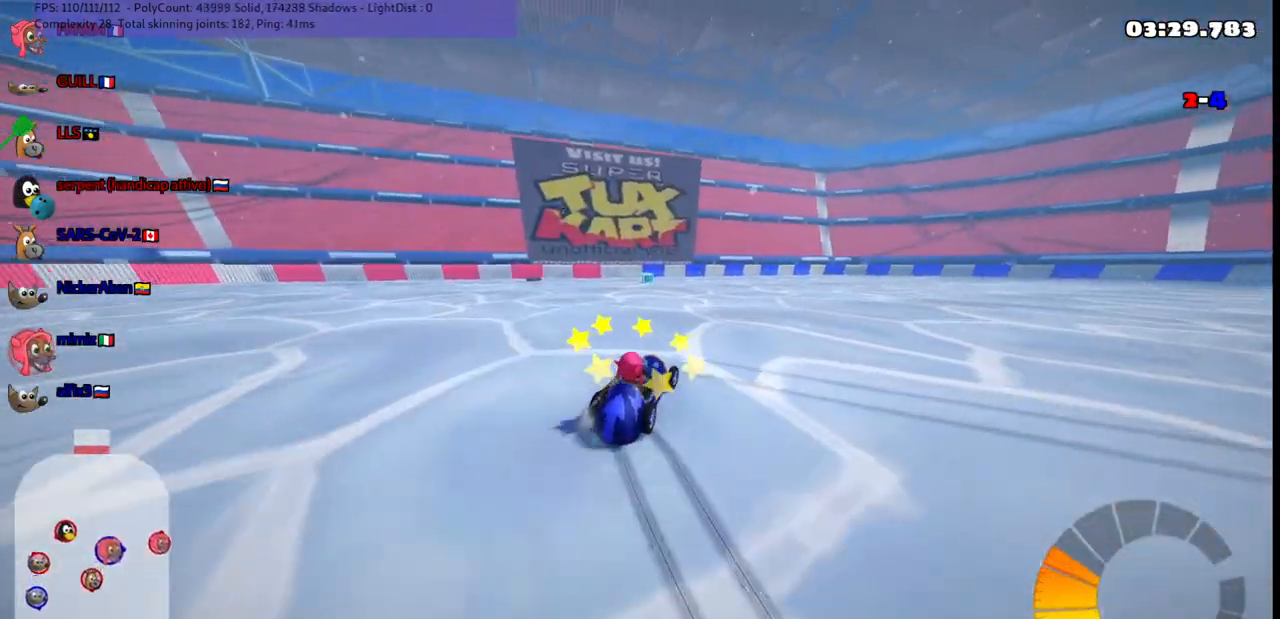
{"keys": ["left", "up"], "events": [[117, "right", "up"], [500, "m", "up"]]}
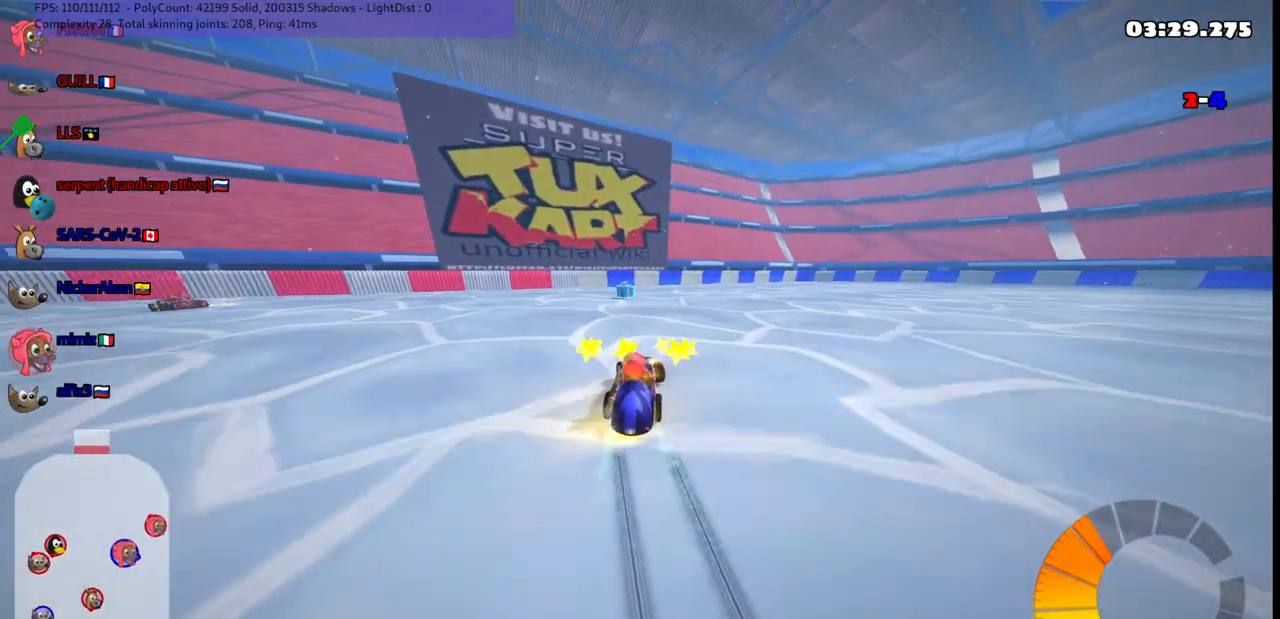
{"keys": ["up"], "events": [[33, "left", "up"], [133, "right", "down"], [467, "right", "up"]]}
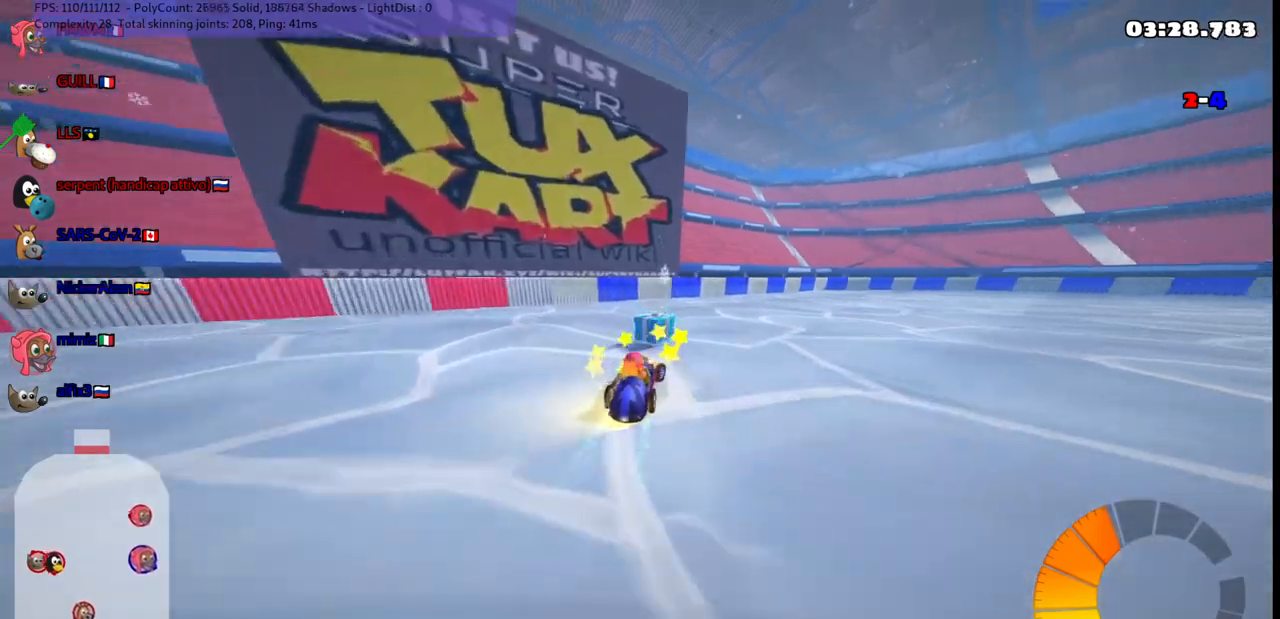
{"keys": ["left", "m", "right", "up"], "events": [[17, "right", "down"], [67, "m", "down"], [483, "left", "down"]]}
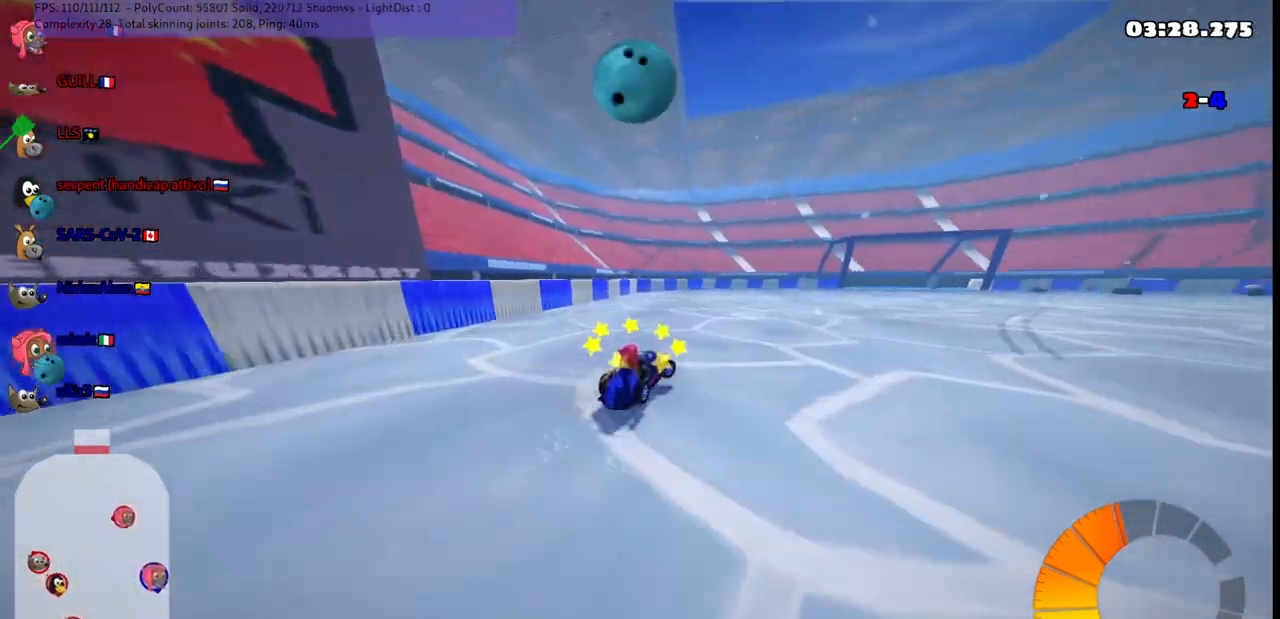
{"keys": ["left", "m", "up"], "events": [[33, "right", "up"], [183, "right", "down"], [283, "right", "up"]]}
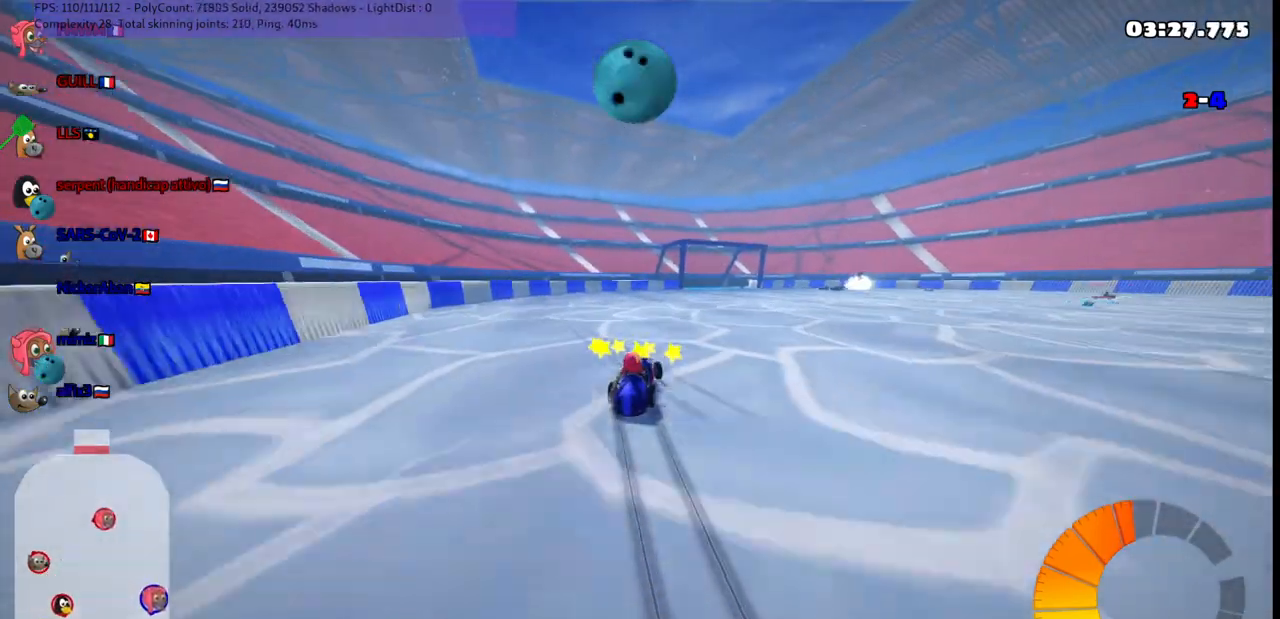
{"keys": ["left", "up"], "events": [[117, "right", "down"], [150, "left", "up"], [217, "right", "up"], [250, "m", "up"], [450, "left", "down"]]}
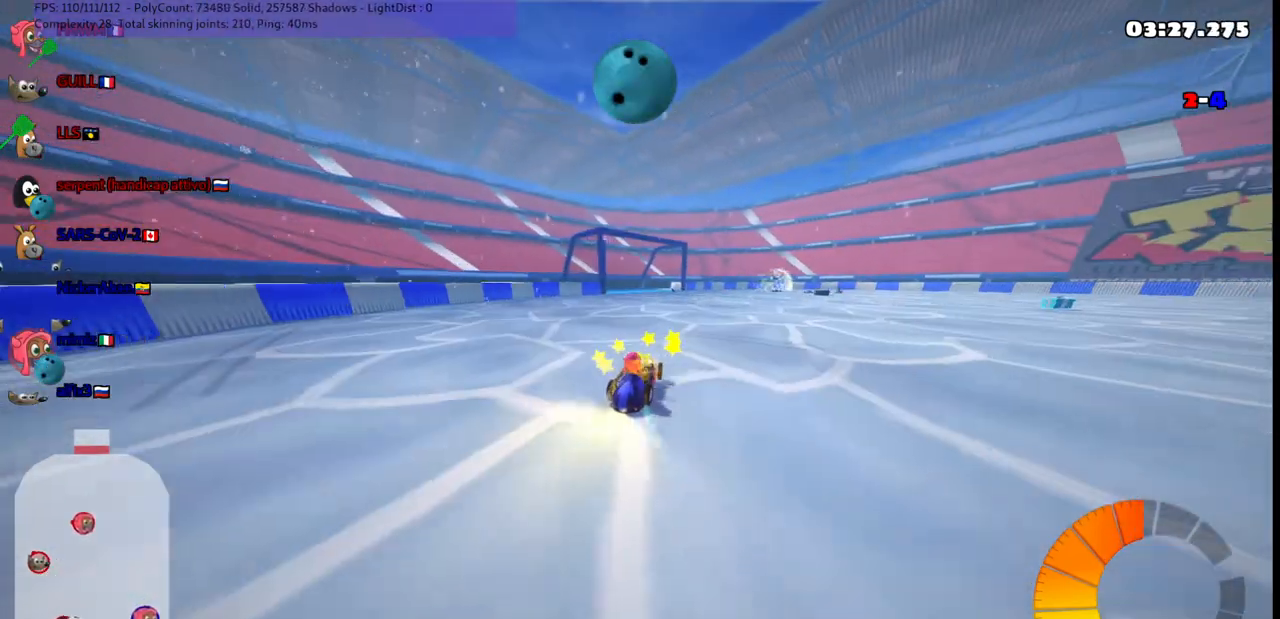
{"keys": ["up"], "events": [[133, "left", "up"]]}